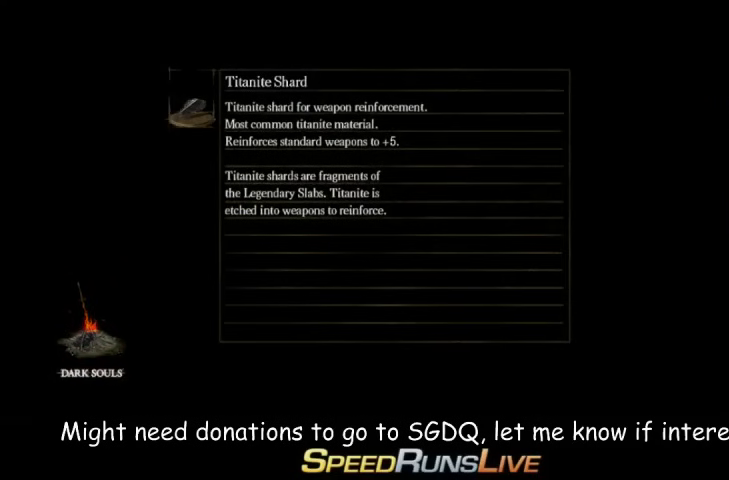
Gameplay with a controller (Xbox layout); each line is a JSON object with the inputs held at the frame after it. "events" lists button and stick changes between this image and that frame as [ms after this image, input, new state], when the widget could be followed in between. This overlay highlights the sticks when they move; stick clicks (L3 R3) are not distinguishable. Not read: L3 R3.
{"buttons": ["START"], "left_stick": "center", "right_stick": "center", "events": [[133, "left_stick", "up-left"], [267, "left_stick", "up-right"], [333, "left_stick", "up"], [433, "left_stick", "center"], [500, "START", "down"]]}
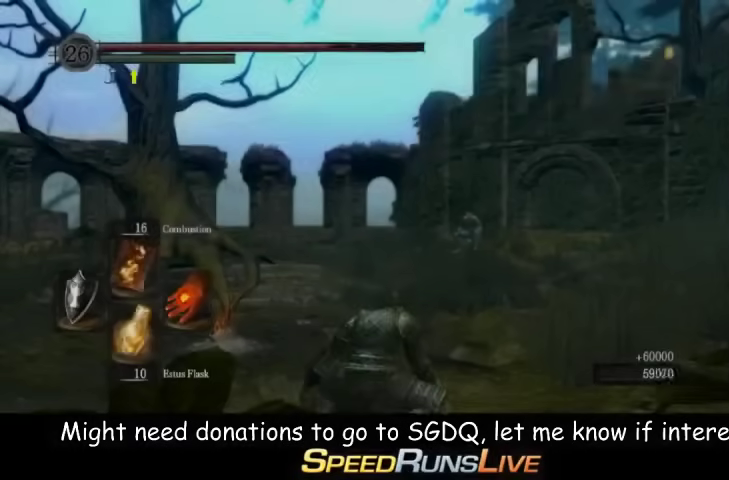
{"buttons": ["DPAD_UP"], "left_stick": "center", "right_stick": "center", "events": [[133, "START", "up"], [267, "R1", "down"], [333, "A", "down"], [400, "R1", "up"], [433, "A", "up"], [500, "DPAD_UP", "down"]]}
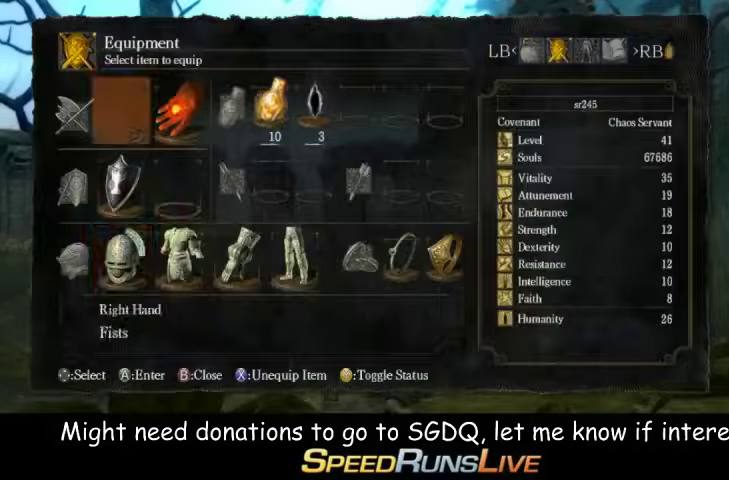
{"buttons": [], "left_stick": "center", "right_stick": "center", "events": [[67, "DPAD_UP", "up"], [333, "X", "down"], [433, "DPAD_RIGHT", "down"], [433, "X", "up"], [500, "DPAD_RIGHT", "up"]]}
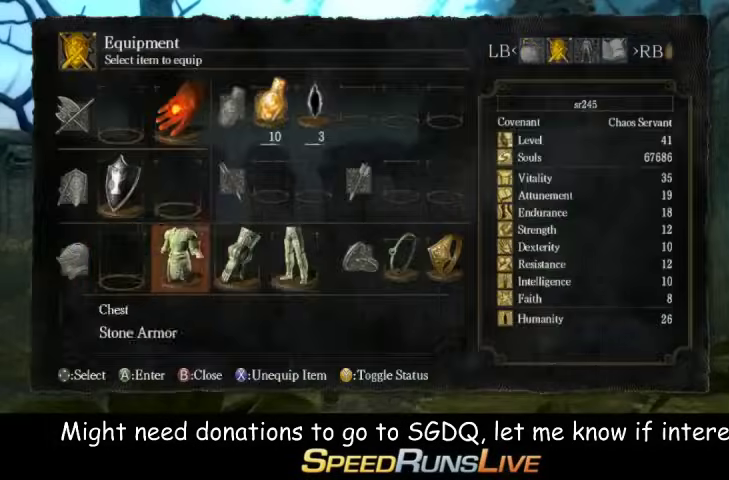
{"buttons": [], "left_stick": "center", "right_stick": "center", "events": [[133, "DPAD_RIGHT", "down"], [267, "DPAD_RIGHT", "up"], [267, "X", "down"], [367, "X", "up"]]}
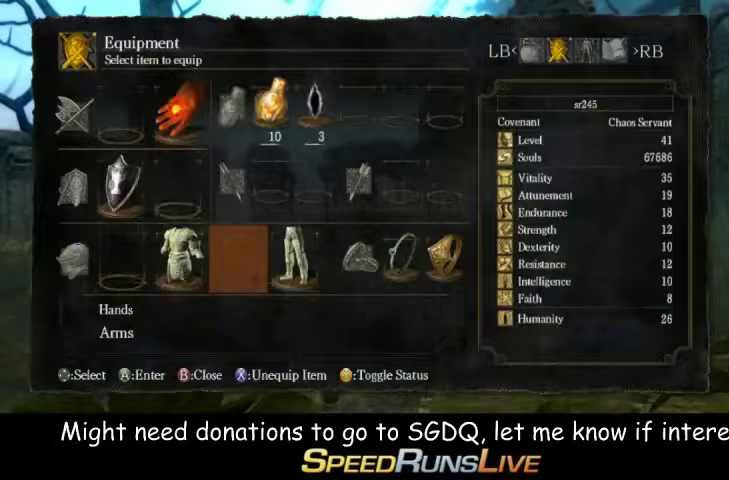
{"buttons": ["DPAD_LEFT"], "left_stick": "center", "right_stick": "center", "events": [[333, "X", "down"], [433, "DPAD_LEFT", "down"], [433, "X", "up"]]}
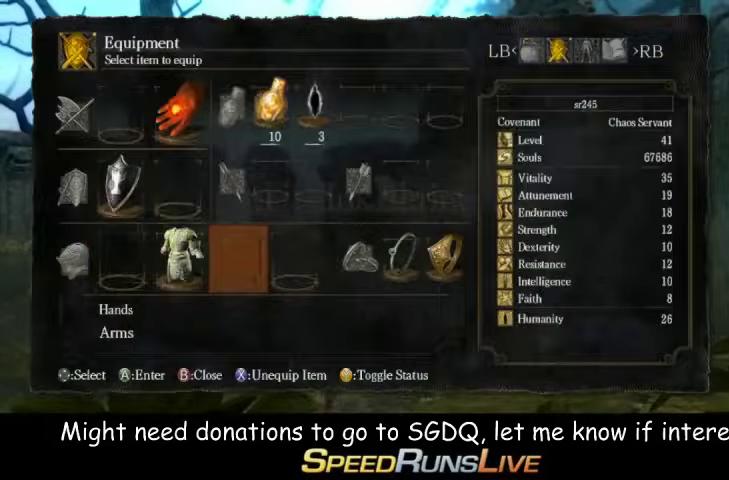
{"buttons": [], "left_stick": "up", "right_stick": "center", "events": [[67, "DPAD_LEFT", "up"], [133, "DPAD_LEFT", "down"], [267, "DPAD_LEFT", "up"], [267, "X", "down"], [333, "X", "up"], [333, "left_stick", "up"]]}
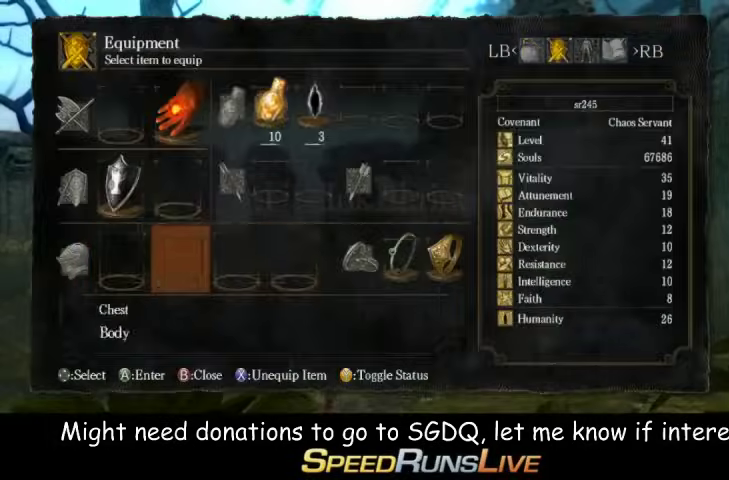
{"buttons": ["B"], "left_stick": "up", "right_stick": "center", "events": [[67, "B", "down"], [133, "B", "up"], [200, "B", "down"]]}
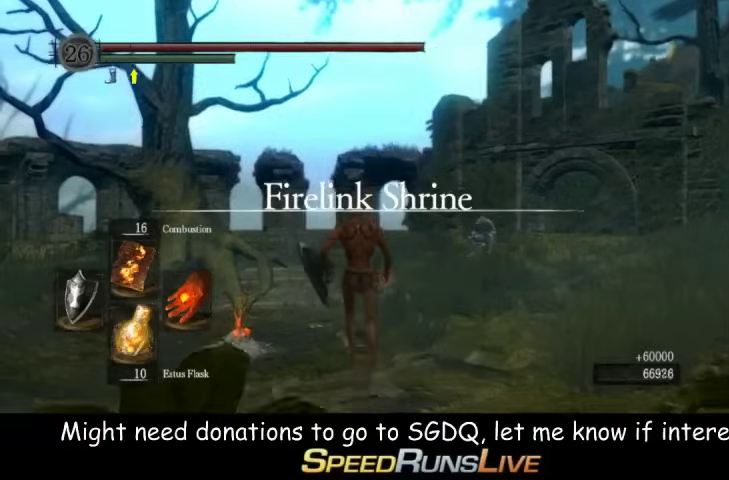
{"buttons": ["B"], "left_stick": "right", "right_stick": "down-right", "events": [[67, "right_stick", "down"], [133, "right_stick", "center"], [200, "left_stick", "up-right"], [300, "left_stick", "right"], [367, "right_stick", "down-right"]]}
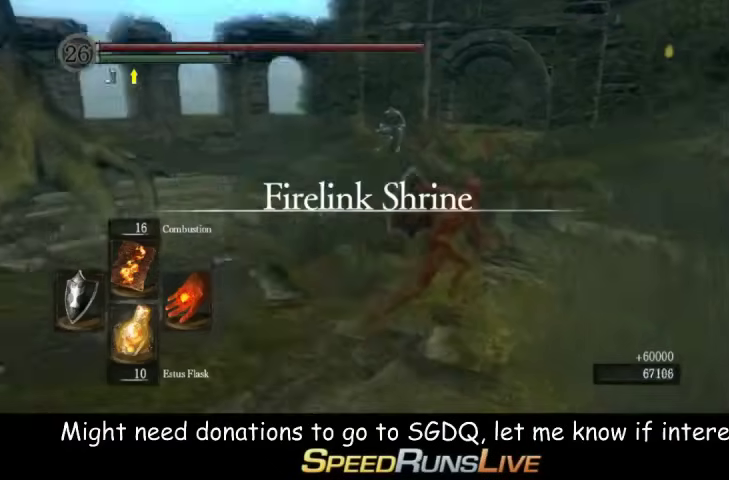
{"buttons": [], "left_stick": "up", "right_stick": "center", "events": [[133, "left_stick", "up-right"], [200, "right_stick", "right"], [267, "left_stick", "up"], [267, "right_stick", "center"], [500, "B", "up"]]}
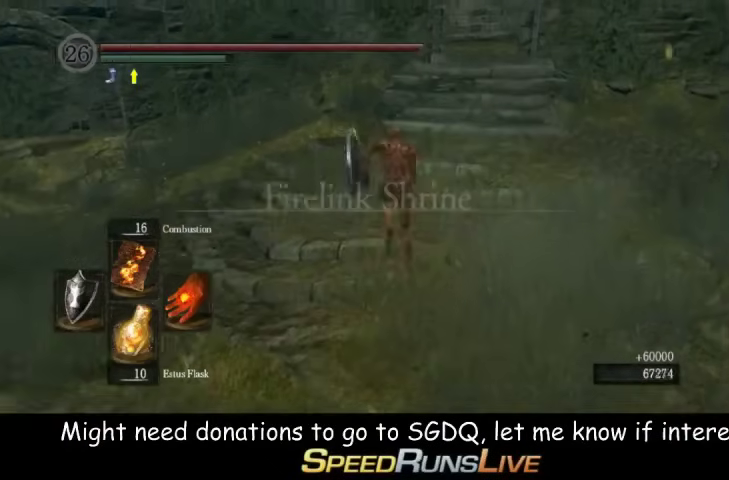
{"buttons": [], "left_stick": "up-right", "right_stick": "center", "events": [[33, "left_stick", "up-right"], [133, "START", "down"], [267, "START", "up"], [300, "R1", "down"], [367, "A", "down"], [433, "R1", "up"], [500, "A", "up"]]}
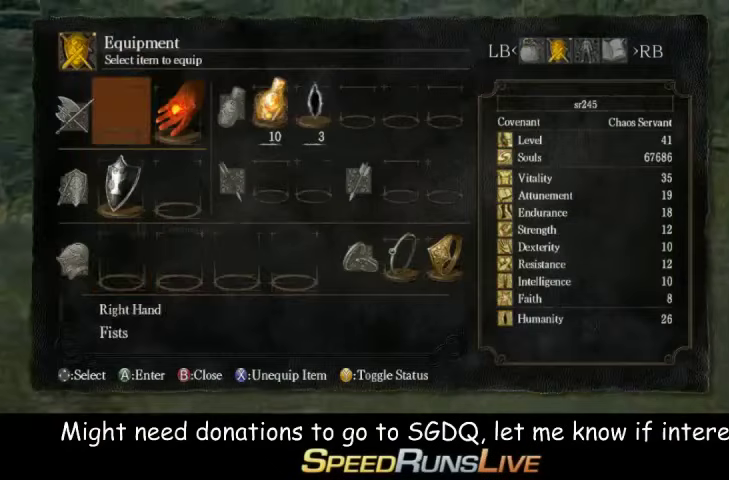
{"buttons": ["A"], "left_stick": "up", "right_stick": "center", "events": [[233, "left_stick", "up"], [500, "A", "down"]]}
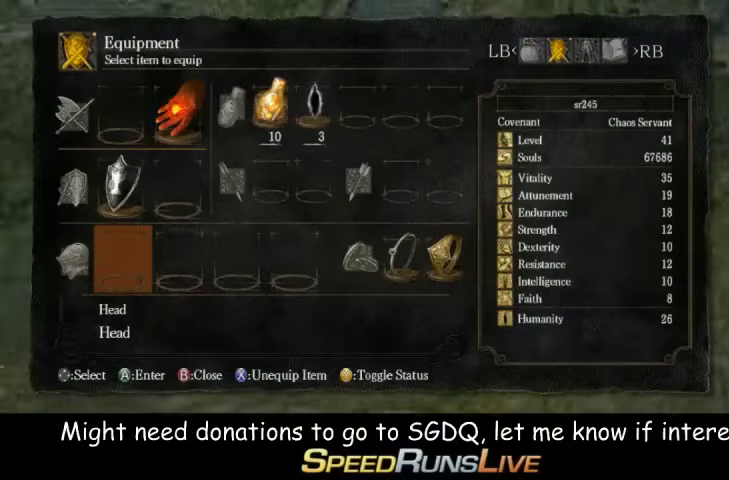
{"buttons": [], "left_stick": "up", "right_stick": "center", "events": [[67, "A", "up"], [367, "DPAD_UP", "down"], [433, "DPAD_UP", "up"]]}
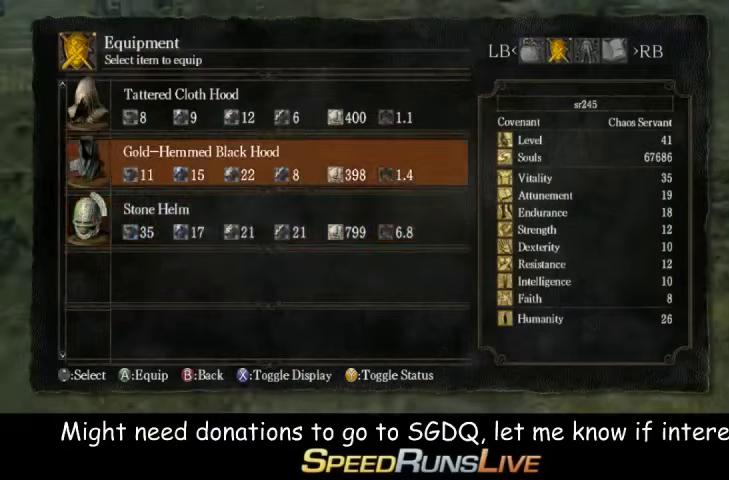
{"buttons": [], "left_stick": "up", "right_stick": "center", "events": [[133, "A", "down"], [200, "A", "up"], [367, "DPAD_RIGHT", "down"], [433, "DPAD_RIGHT", "up"]]}
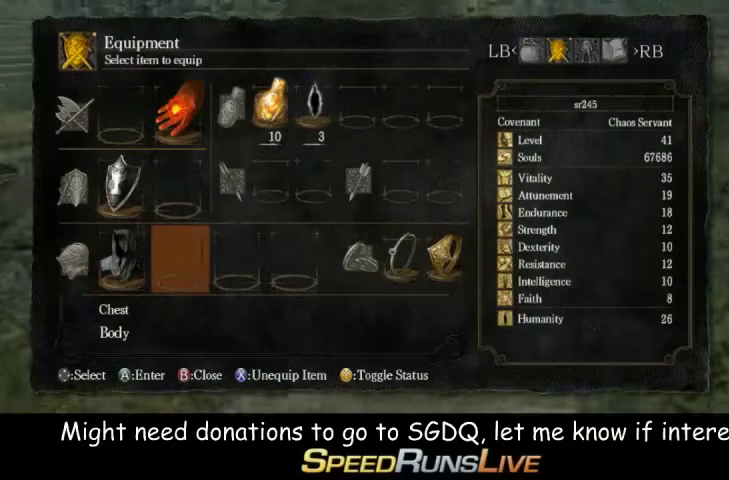
{"buttons": [], "left_stick": "up-left", "right_stick": "center", "events": [[133, "A", "down"], [200, "A", "up"], [367, "left_stick", "up-left"]]}
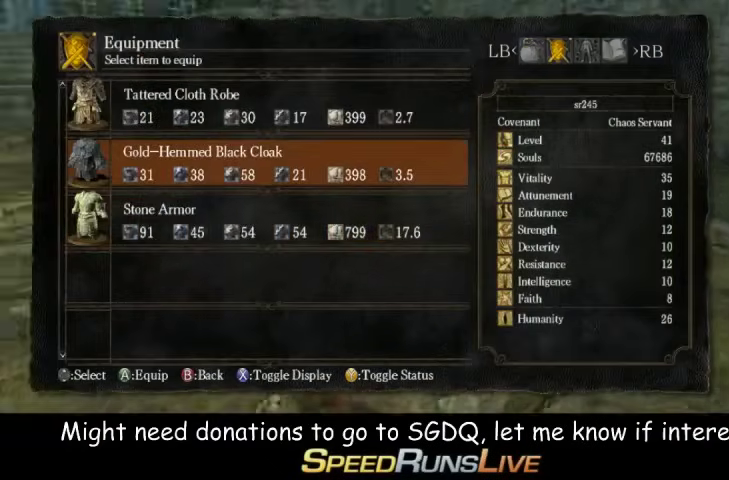
{"buttons": [], "left_stick": "up-left", "right_stick": "center", "events": [[267, "left_stick", "up"], [433, "DPAD_RIGHT", "down"], [500, "DPAD_RIGHT", "up"], [500, "left_stick", "up-left"]]}
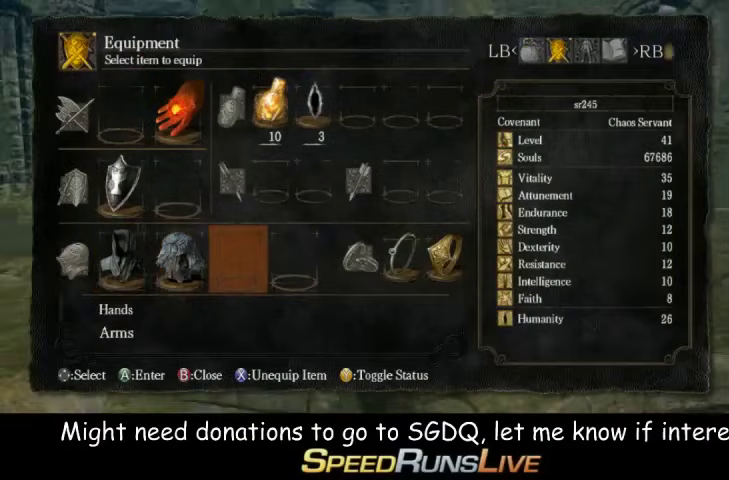
{"buttons": [], "left_stick": "up-left", "right_stick": "center", "events": [[133, "A", "down"], [200, "A", "up"], [367, "DPAD_UP", "down"], [433, "DPAD_UP", "up"]]}
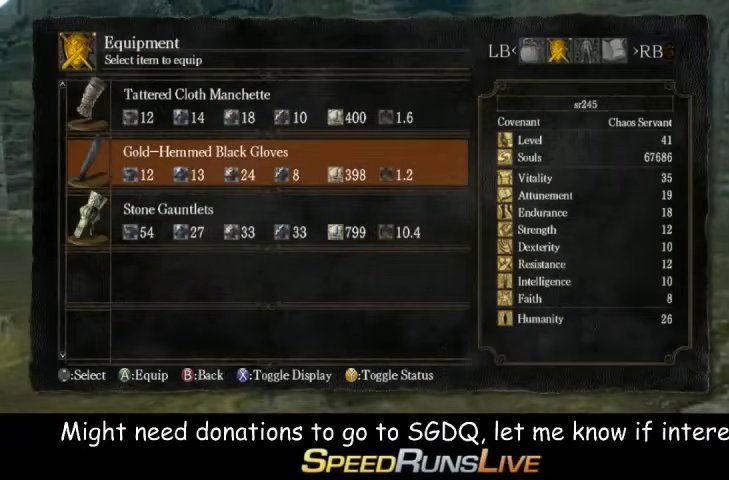
{"buttons": [], "left_stick": "up", "right_stick": "center", "events": [[133, "A", "down"], [200, "A", "up"], [300, "left_stick", "up"], [367, "DPAD_RIGHT", "down"], [433, "DPAD_RIGHT", "up"]]}
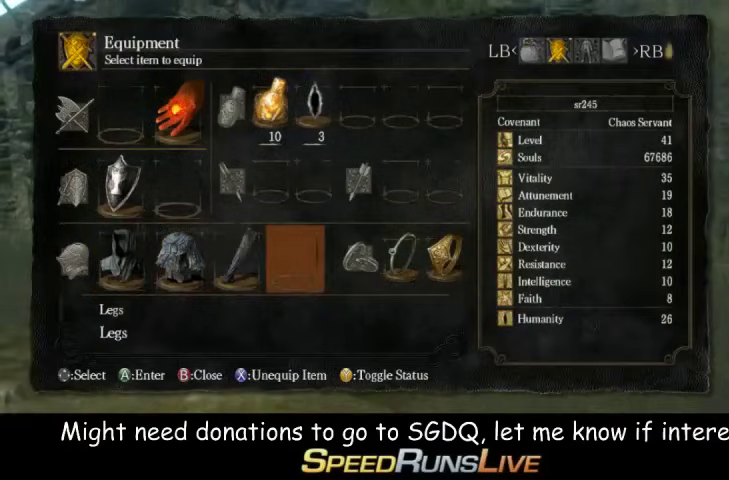
{"buttons": [], "left_stick": "up", "right_stick": "center", "events": []}
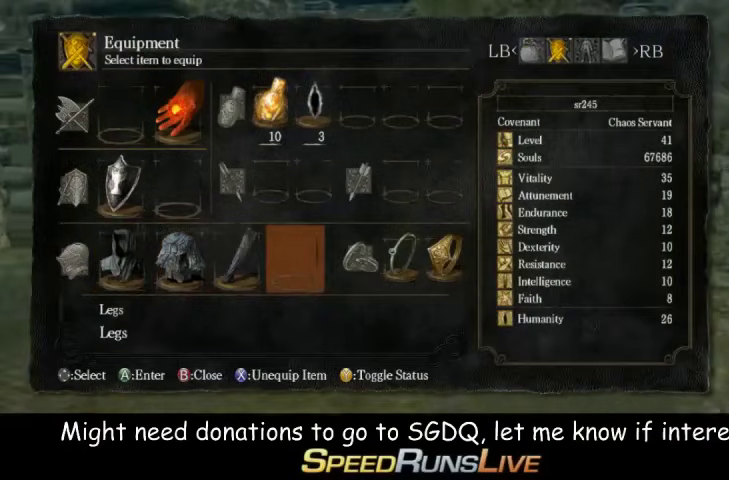
{"buttons": [], "left_stick": "up", "right_stick": "center", "events": [[367, "DPAD_UP", "down"], [433, "DPAD_UP", "up"]]}
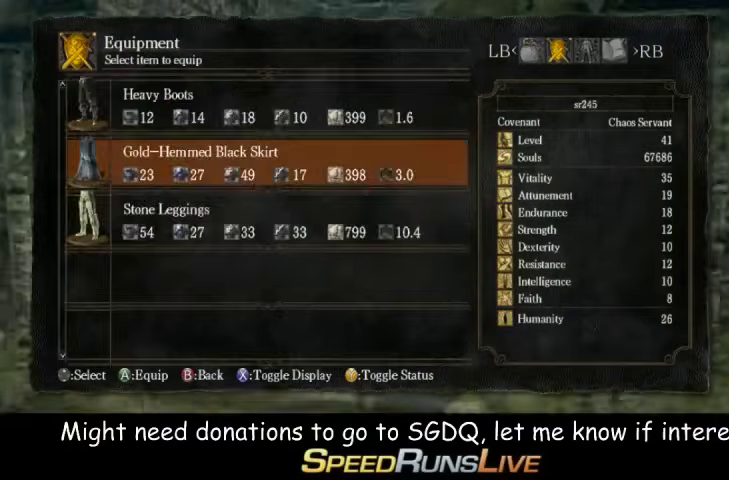
{"buttons": ["B"], "left_stick": "up", "right_stick": "center", "events": [[300, "B", "down"], [367, "B", "up"], [433, "B", "down"]]}
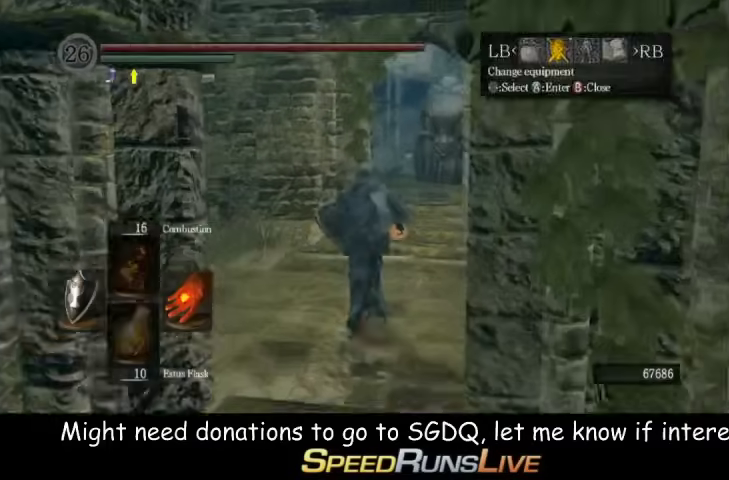
{"buttons": ["B"], "left_stick": "up-right", "right_stick": "center", "events": [[367, "left_stick", "up-right"]]}
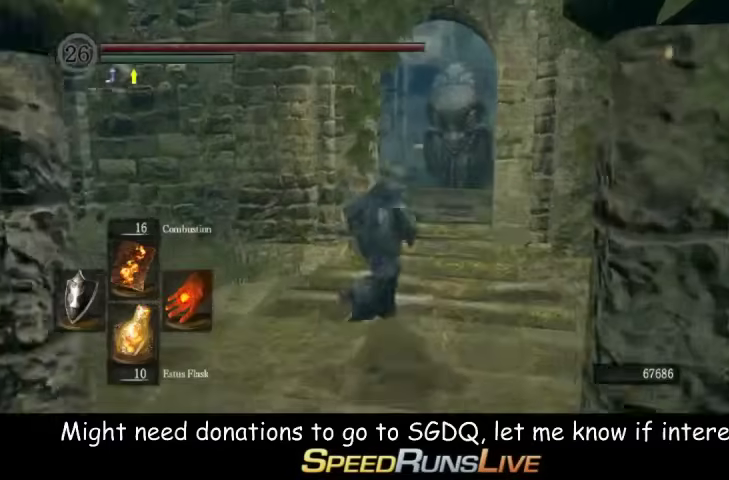
{"buttons": ["B"], "left_stick": "up", "right_stick": "left", "events": [[133, "left_stick", "up"], [300, "left_stick", "up-right"], [367, "right_stick", "down"], [433, "left_stick", "up"], [433, "right_stick", "up-right"], [500, "right_stick", "left"]]}
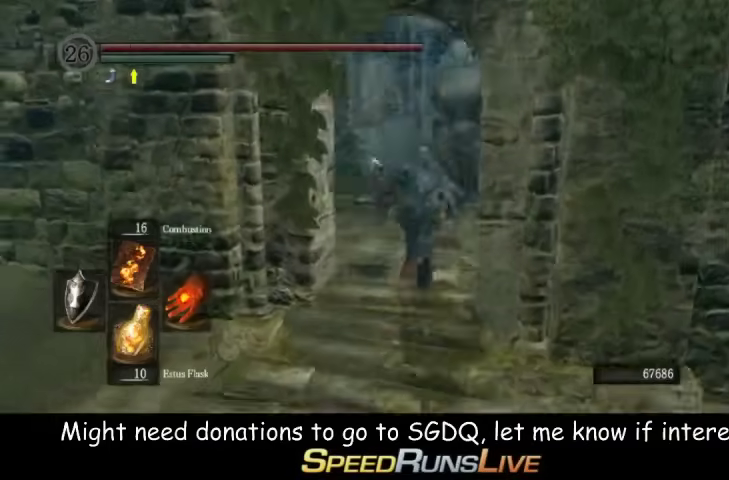
{"buttons": ["B"], "left_stick": "up", "right_stick": "center", "events": [[67, "right_stick", "center"], [167, "right_stick", "down-left"], [300, "right_stick", "center"]]}
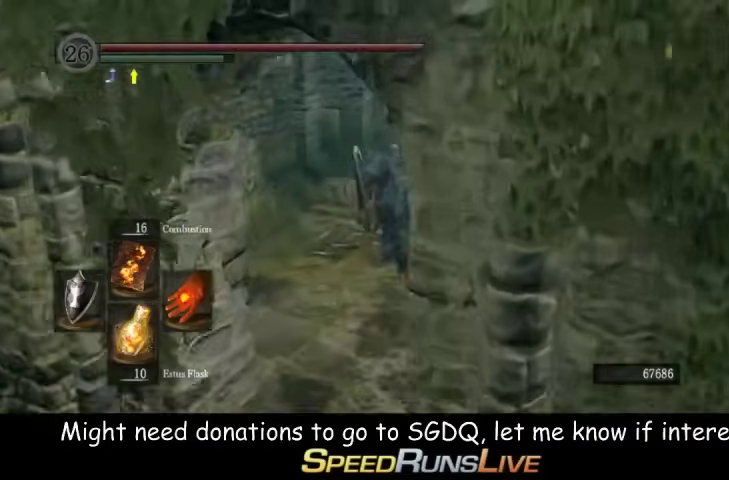
{"buttons": [], "left_stick": "up", "right_stick": "center", "events": [[367, "B", "up"], [433, "B", "down"], [500, "B", "up"]]}
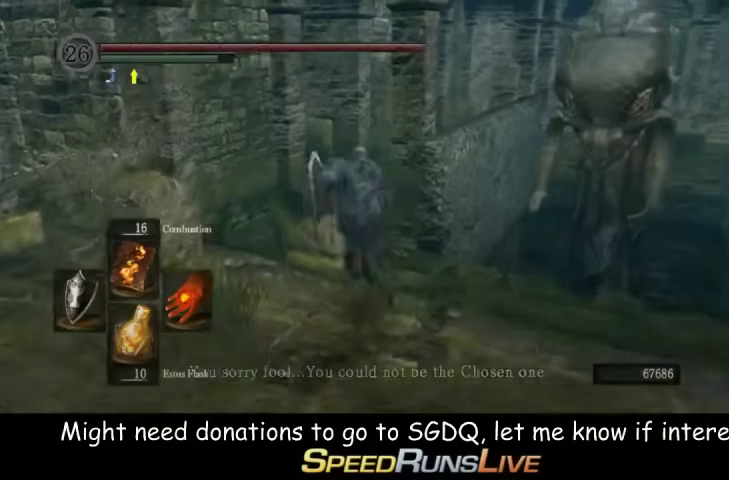
{"buttons": [], "left_stick": "up", "right_stick": "center", "events": [[133, "left_stick", "center"], [367, "left_stick", "up"]]}
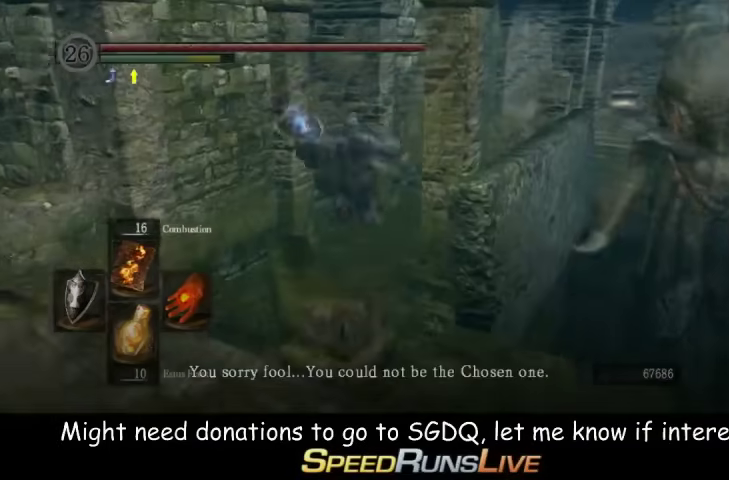
{"buttons": [], "left_stick": "up", "right_stick": "center", "events": []}
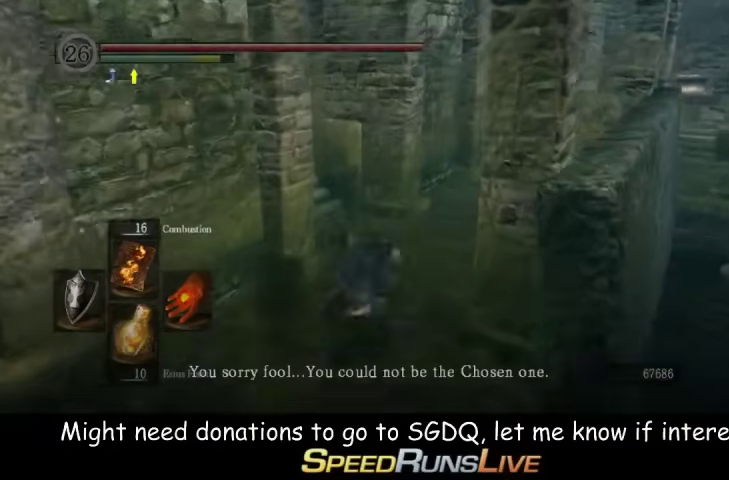
{"buttons": ["B"], "left_stick": "up", "right_stick": "center", "events": [[433, "B", "down"]]}
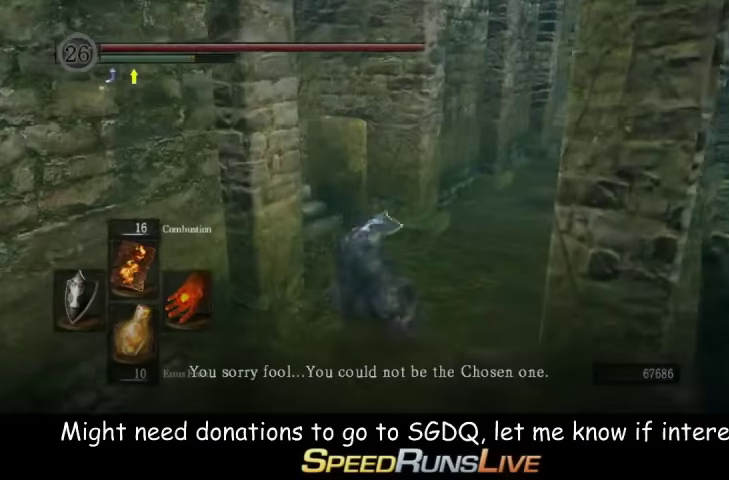
{"buttons": ["B"], "left_stick": "up", "right_stick": "center", "events": [[233, "right_stick", "left"], [367, "right_stick", "center"]]}
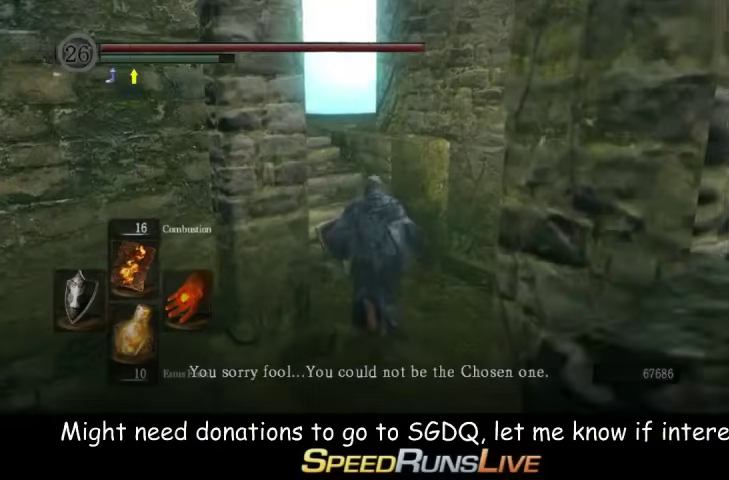
{"buttons": ["B"], "left_stick": "up-left", "right_stick": "down-right", "events": [[233, "left_stick", "up-left"], [500, "right_stick", "down-right"]]}
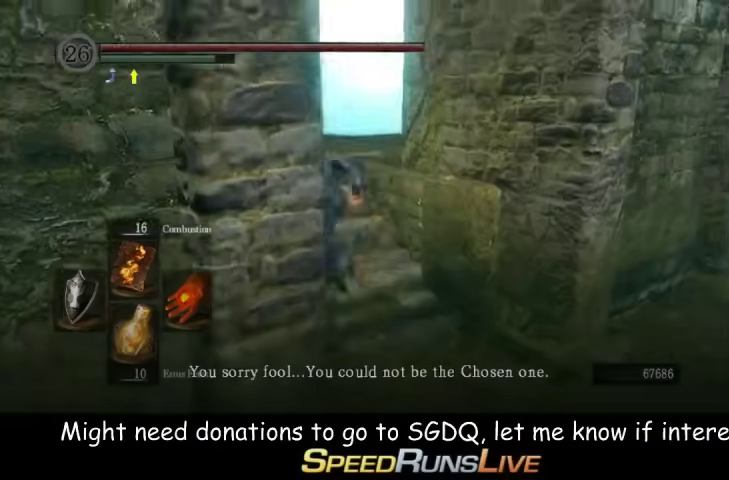
{"buttons": ["B"], "left_stick": "up", "right_stick": "down-right", "events": [[300, "right_stick", "center"], [367, "left_stick", "up"], [433, "right_stick", "down-right"]]}